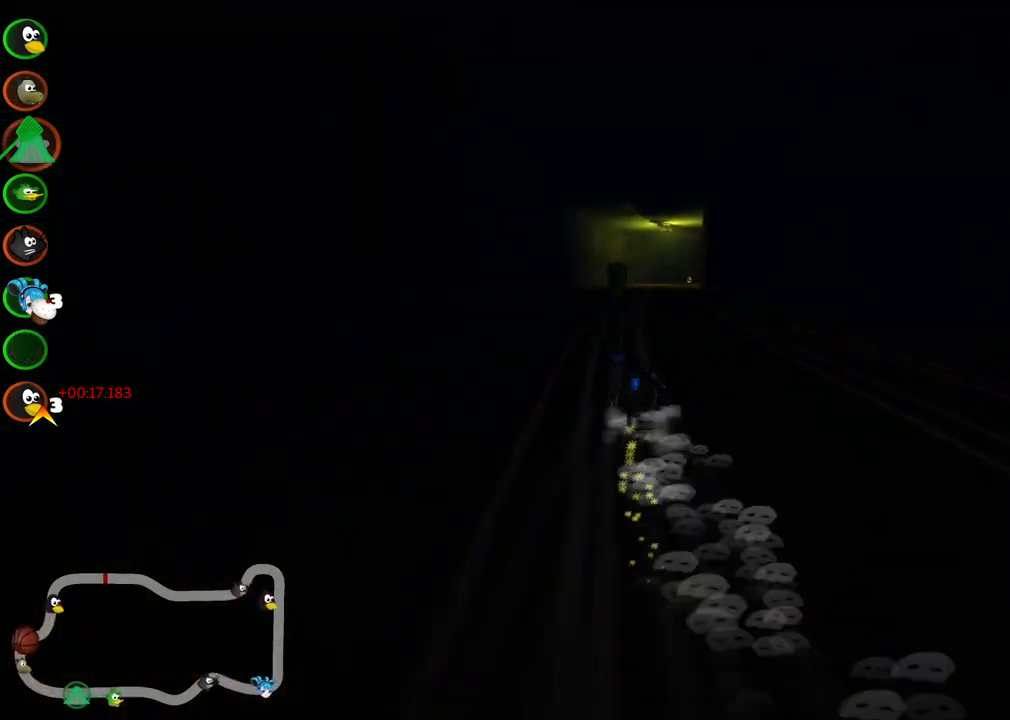
Gameplay with keyboard; each line is a JSON object with the keys held at the frame after it. "events" lists presses ("down") and releases ("up") of ".", "/", "alt_r", "b", "c", "comma", "ctrl_r", "d", "down", "f", "g", "h", "j", "k", "l", "left", "m", "n", "quote", "return", "right", "semicolon", "shift_r", "space", "super", "up" and "v" between this image and that frame as [ms after this image, input, new state], when the widget could be followed in between. No other keys are recorded. Mouse input is not recorded.
{"keys": ["up"], "events": [[183, "n", "down"], [217, "m", "up"], [267, "left", "up"], [317, "n", "up"]]}
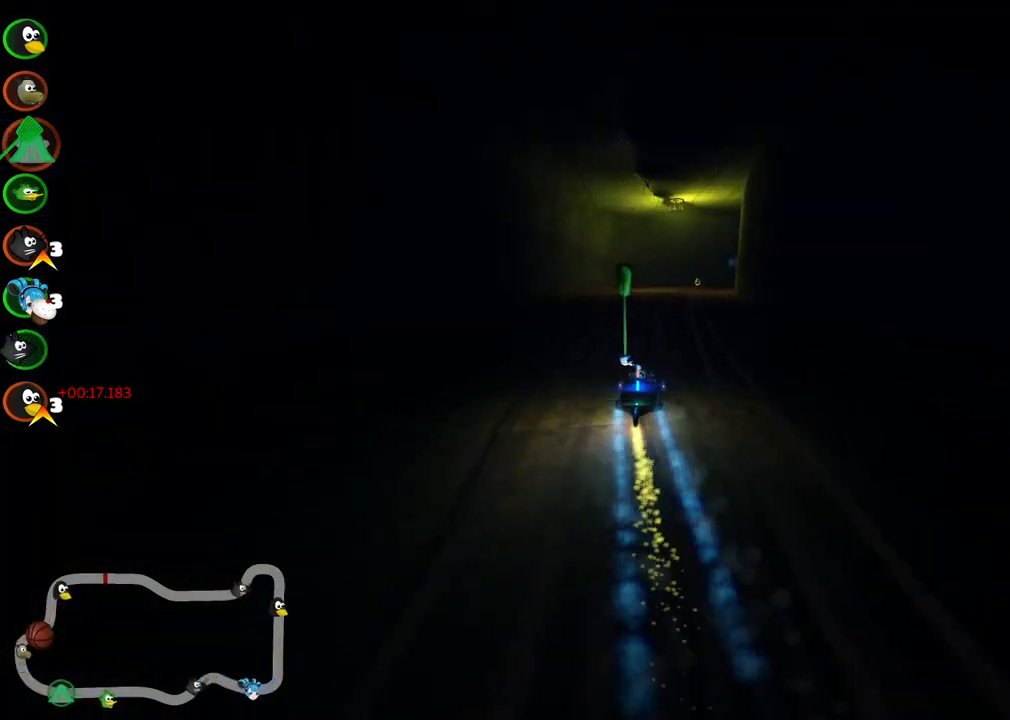
{"keys": ["left", "m", "right", "up"], "events": [[200, "m", "down"], [200, "right", "down"], [483, "left", "down"]]}
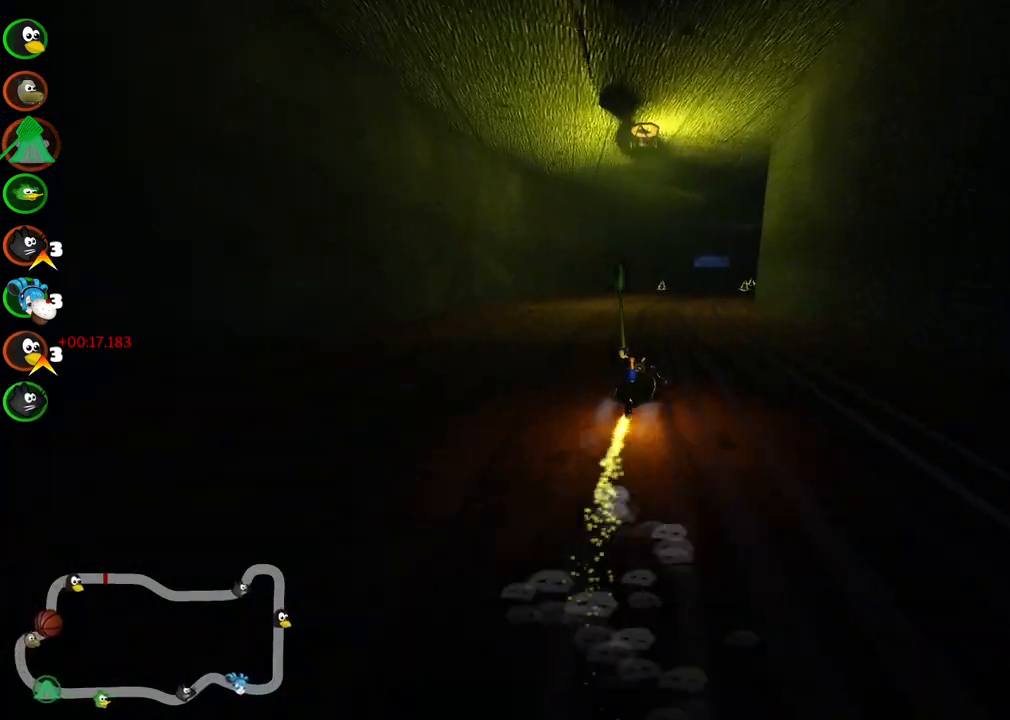
{"keys": ["left", "m", "up"], "events": [[17, "right", "up"], [167, "right", "down"], [300, "right", "up"]]}
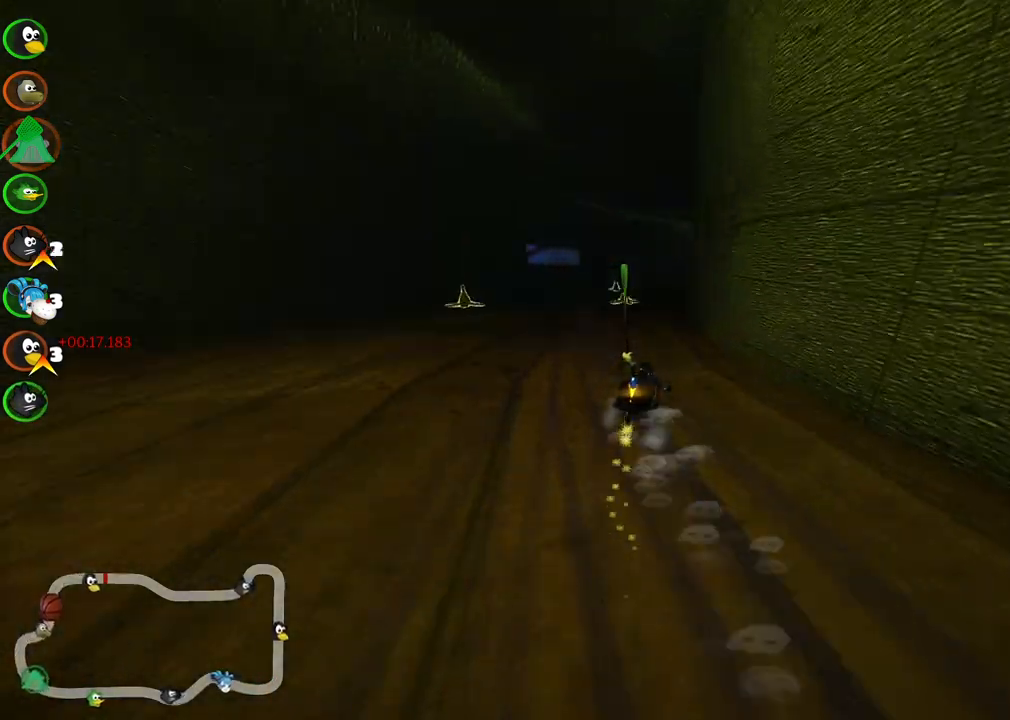
{"keys": ["left", "m", "up"], "events": [[133, "right", "down"], [500, "right", "up"]]}
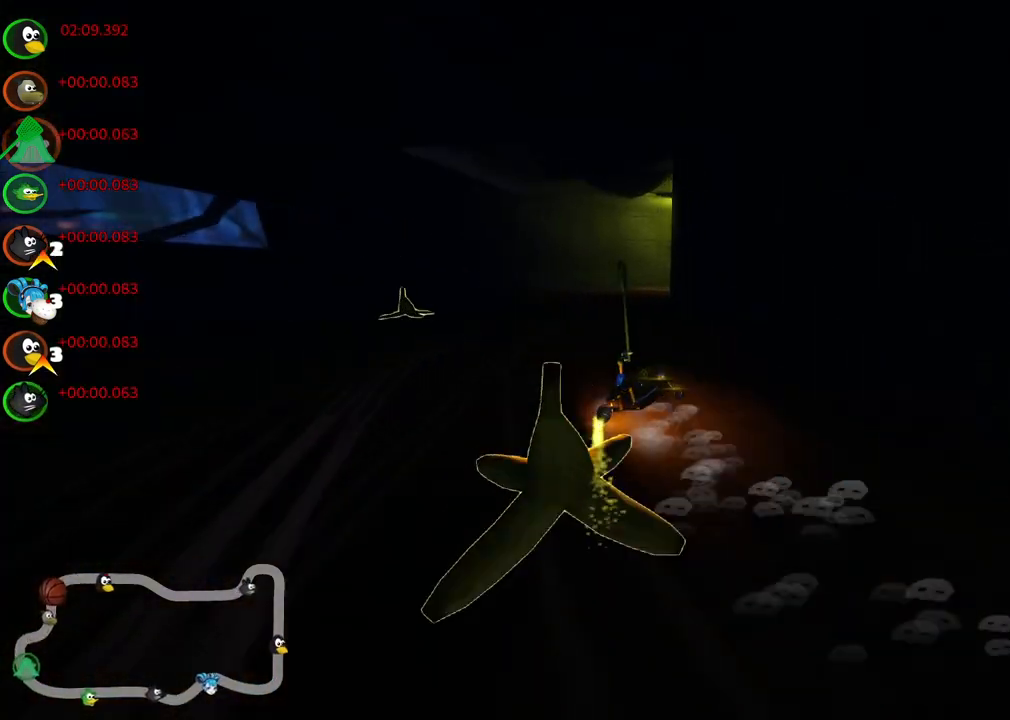
{"keys": ["up"], "events": [[150, "right", "down"], [283, "m", "up"], [283, "n", "down"], [333, "left", "up"], [383, "right", "up"], [483, "n", "up"]]}
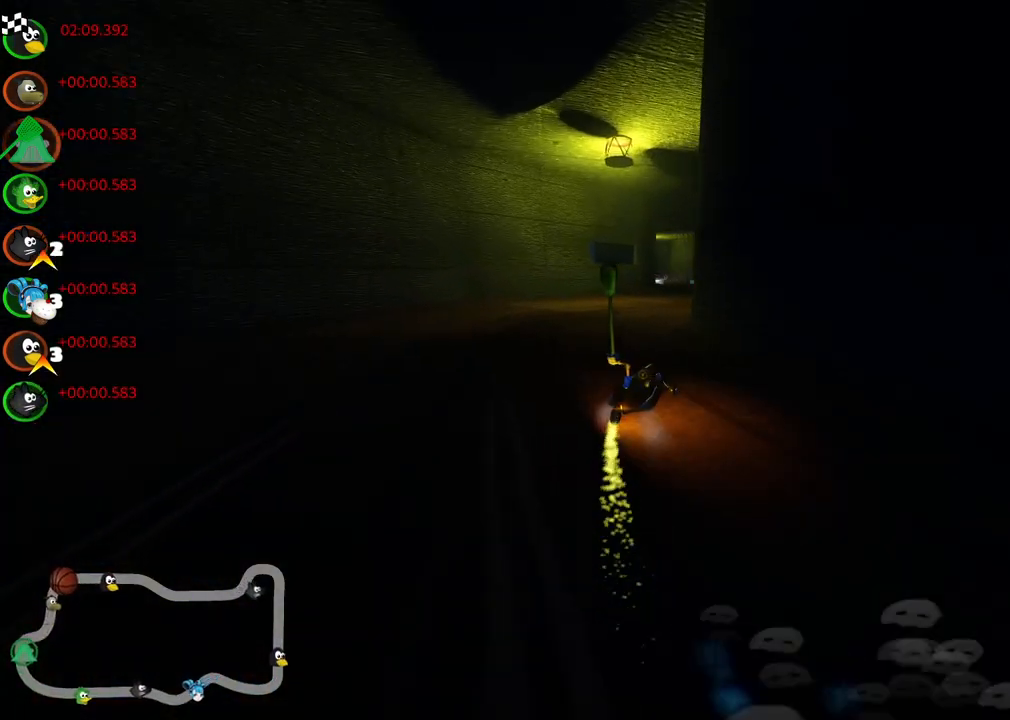
{"keys": ["right", "up"], "events": [[450, "right", "down"]]}
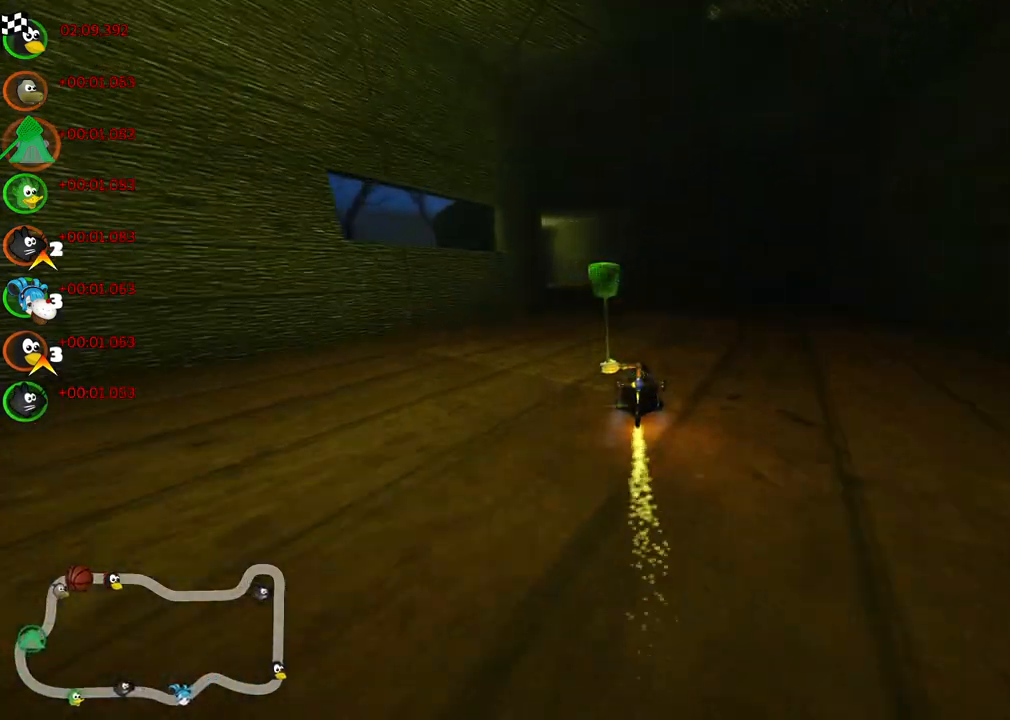
{"keys": ["right", "up"], "events": [[33, "right", "up"], [83, "left", "down"], [83, "m", "down"], [317, "right", "down"], [367, "left", "up"], [367, "m", "up"]]}
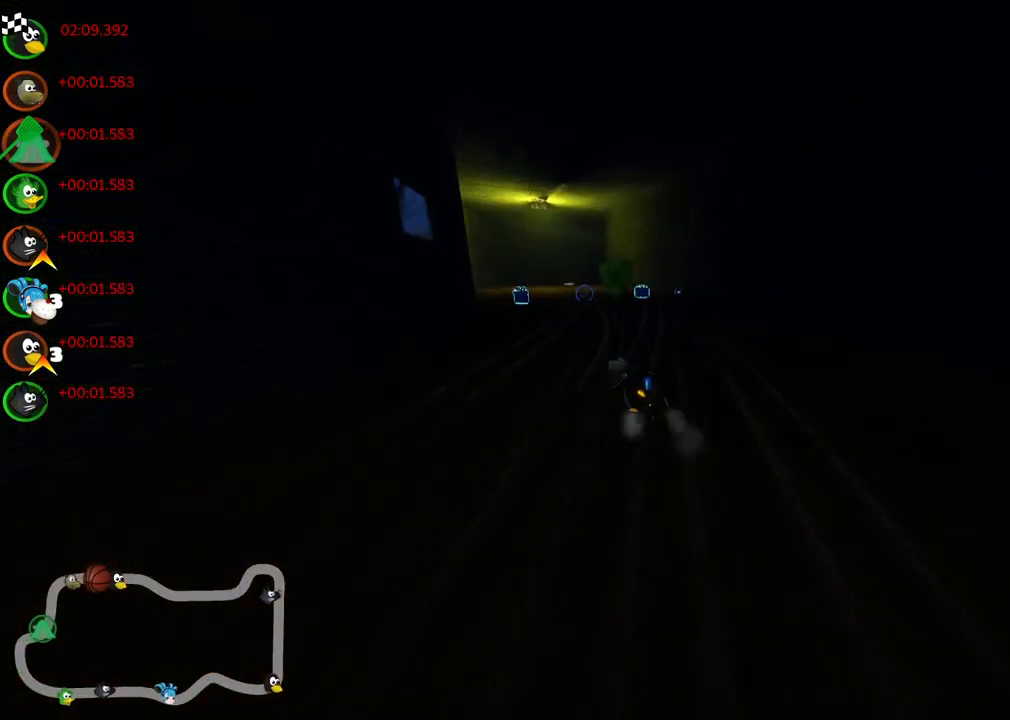
{"keys": ["up"], "events": [[150, "right", "up"]]}
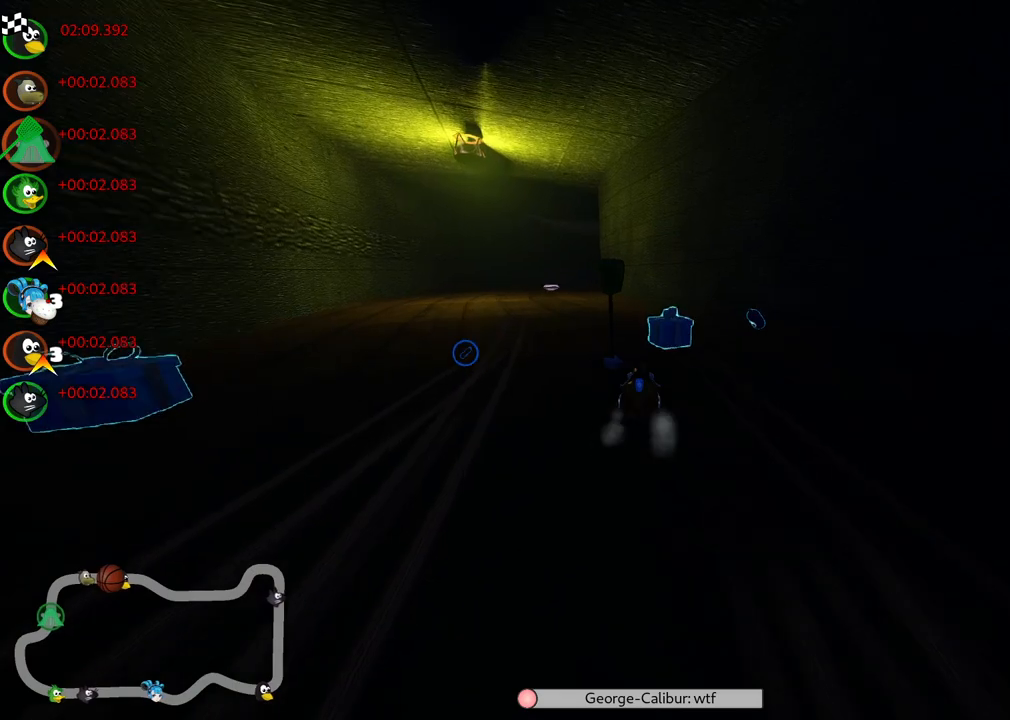
{"keys": ["m", "right", "up"], "events": [[83, "left", "down"], [83, "m", "down"], [217, "m", "up"], [317, "left", "up"], [450, "m", "down"], [450, "right", "down"]]}
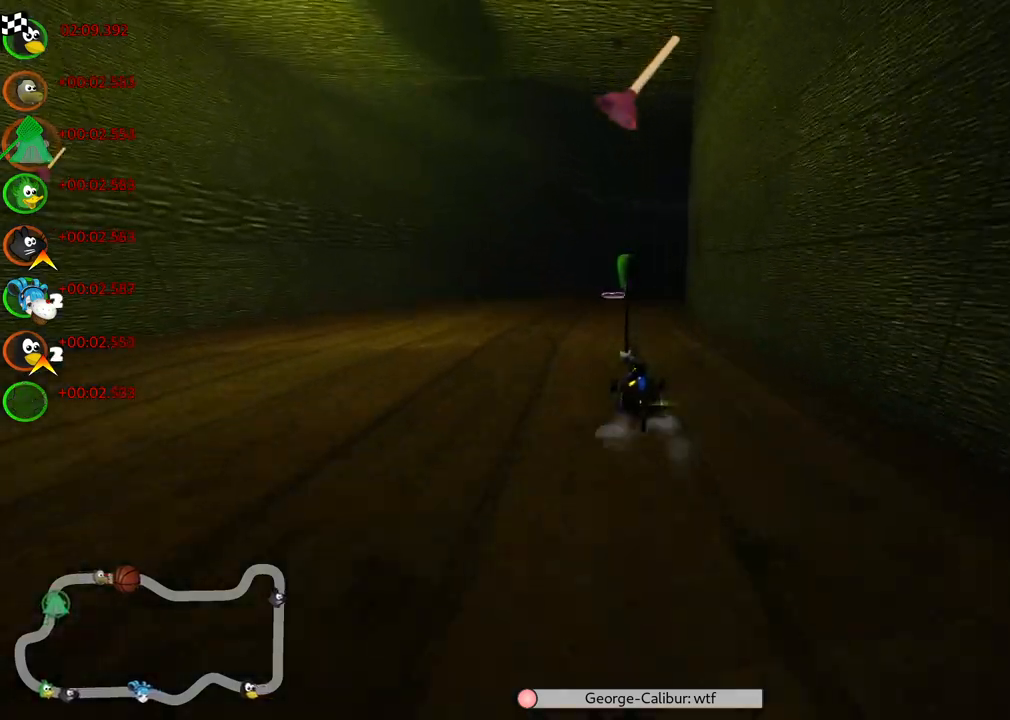
{"keys": ["left", "m", "right", "up"], "events": [[50, "space", "down"], [183, "space", "up"], [233, "left", "down"], [233, "right", "up"], [417, "right", "down"]]}
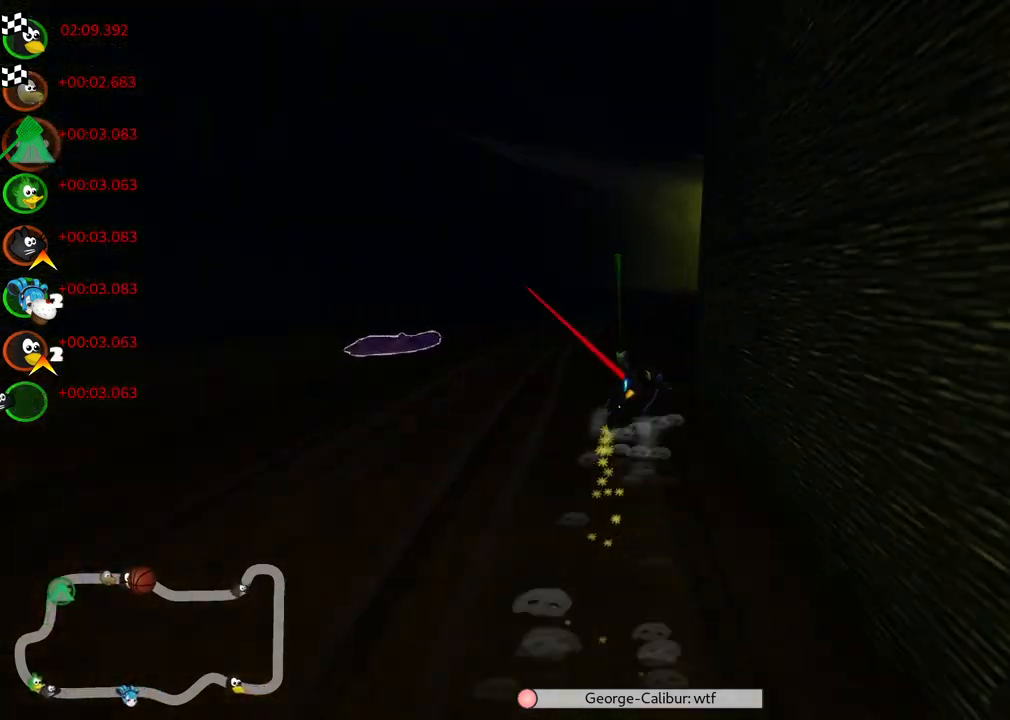
{"keys": ["left", "m", "right", "up"], "events": []}
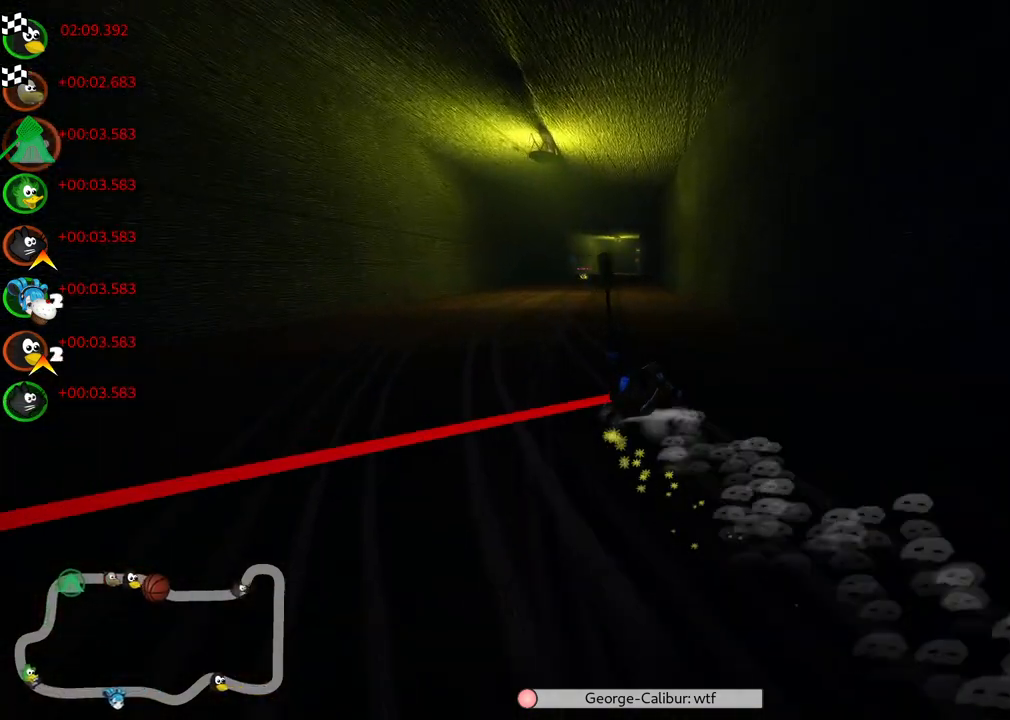
{"keys": ["left", "up"], "events": [[83, "left", "up"], [83, "right", "up"], [183, "m", "up"], [417, "left", "down"]]}
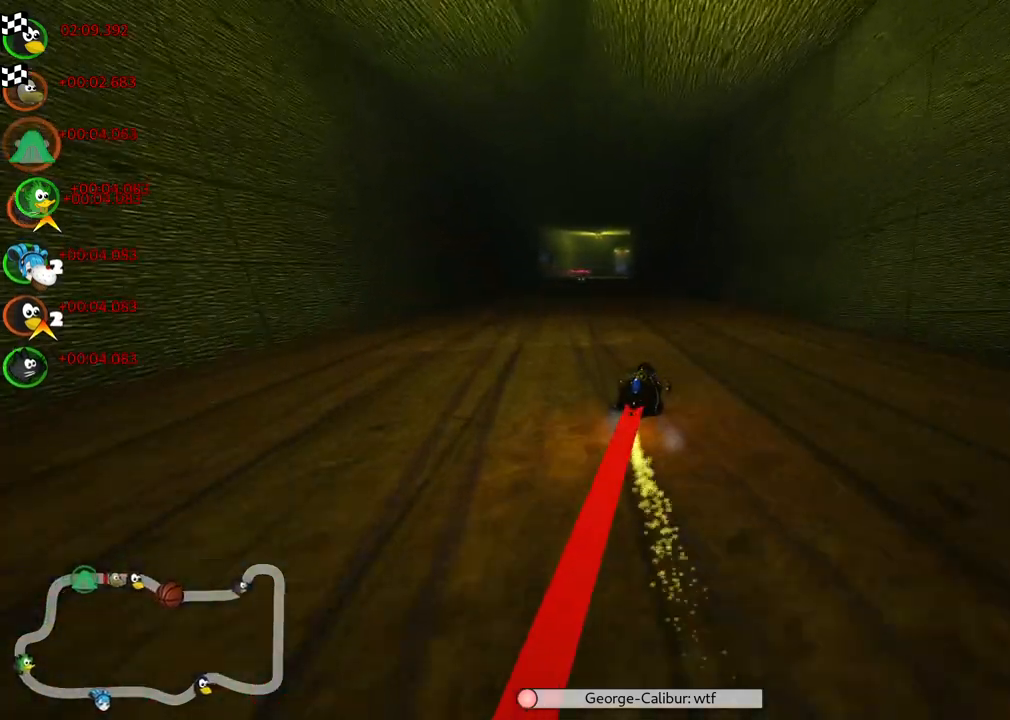
{"keys": ["up"], "events": [[183, "left", "up"]]}
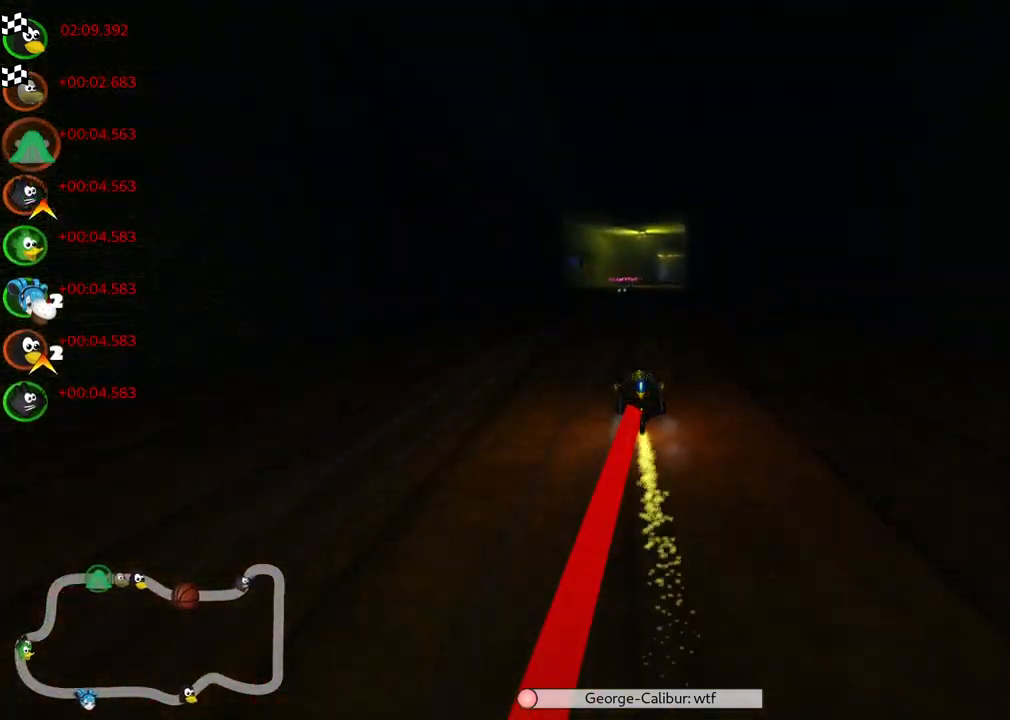
{"keys": ["up"], "events": []}
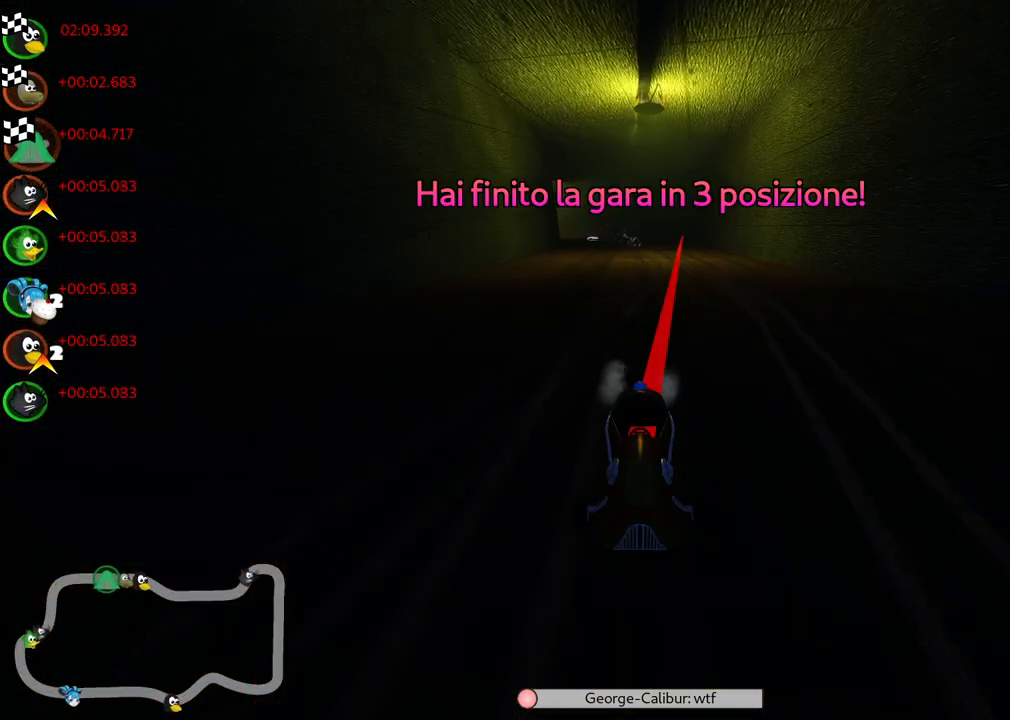
{"keys": [], "events": [[367, "up", "up"]]}
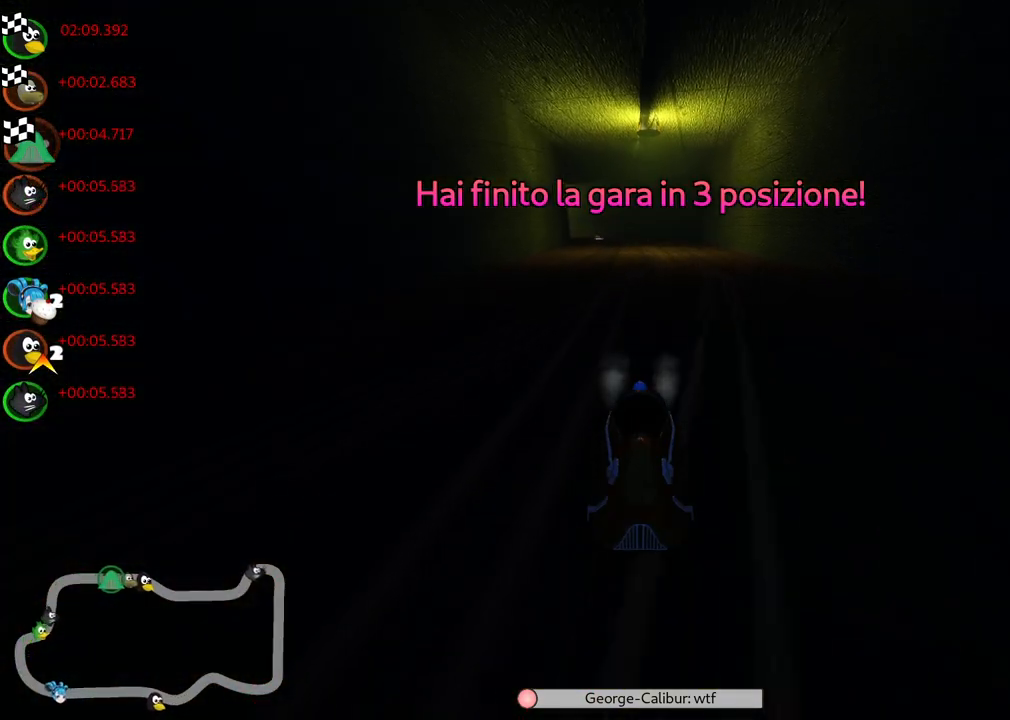
{"keys": ["right"], "events": [[483, "right", "down"]]}
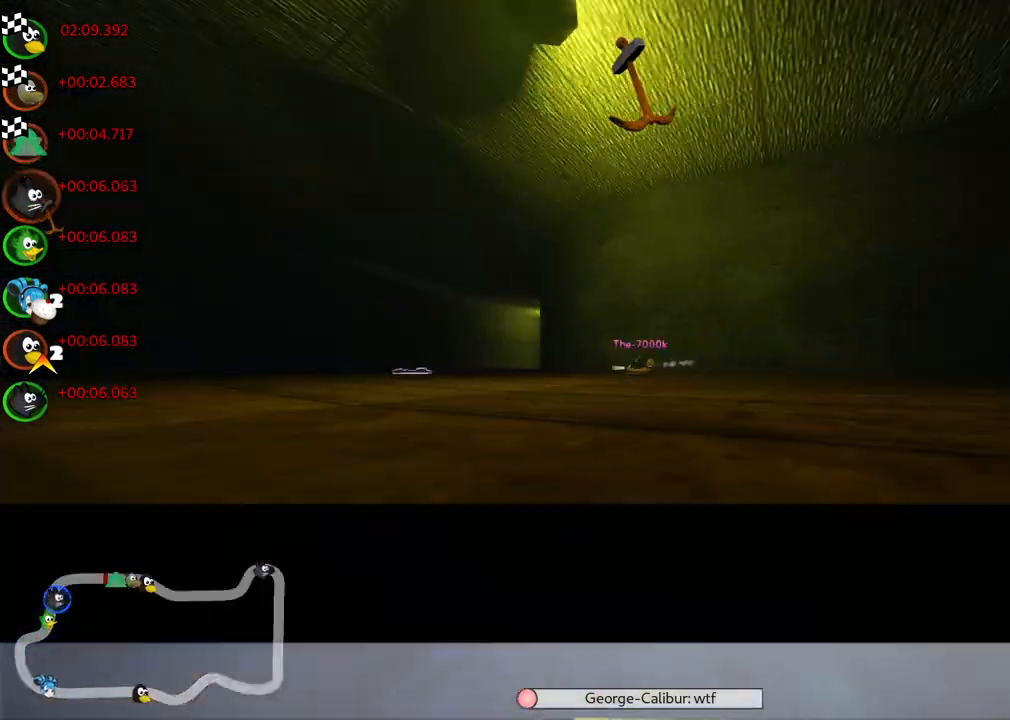
{"keys": [], "events": [[117, "right", "up"]]}
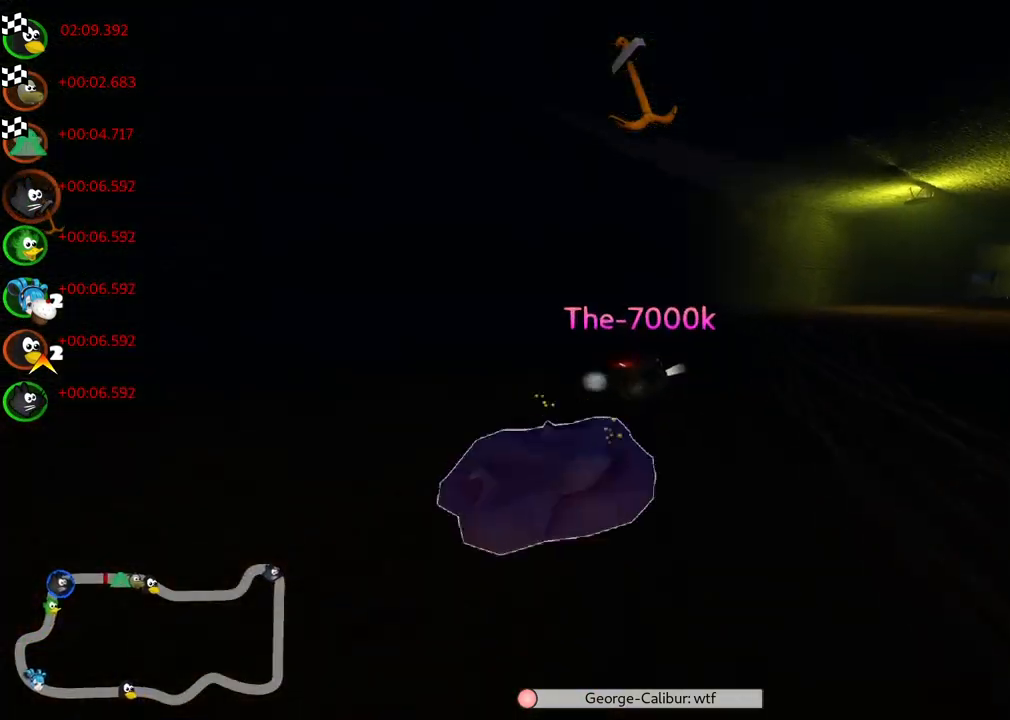
{"keys": [], "events": []}
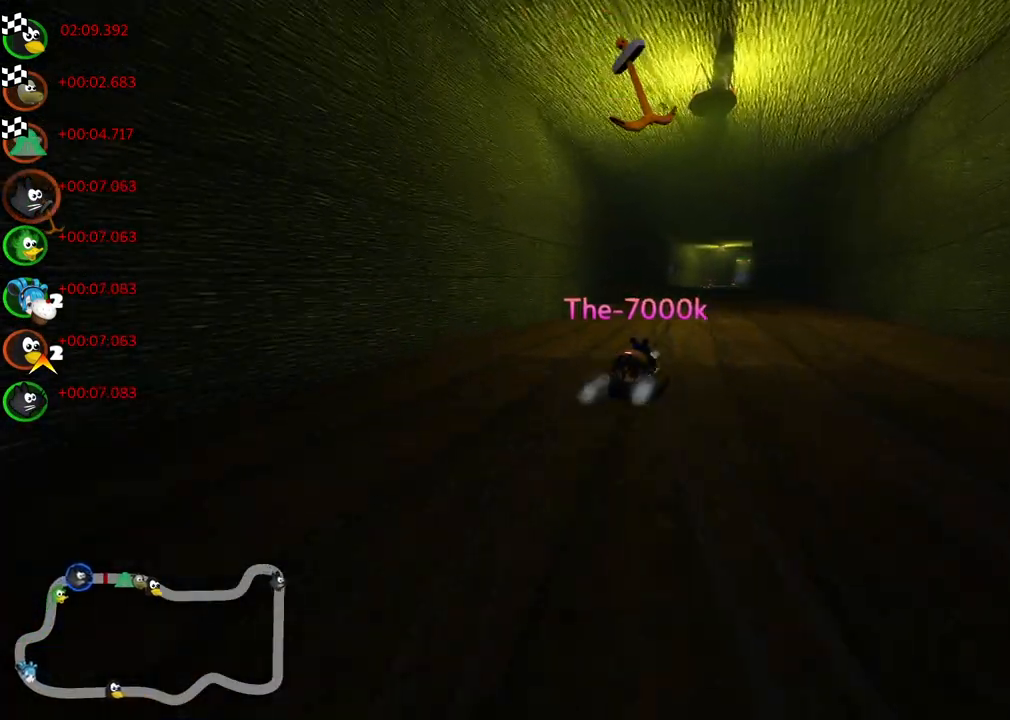
{"keys": [], "events": []}
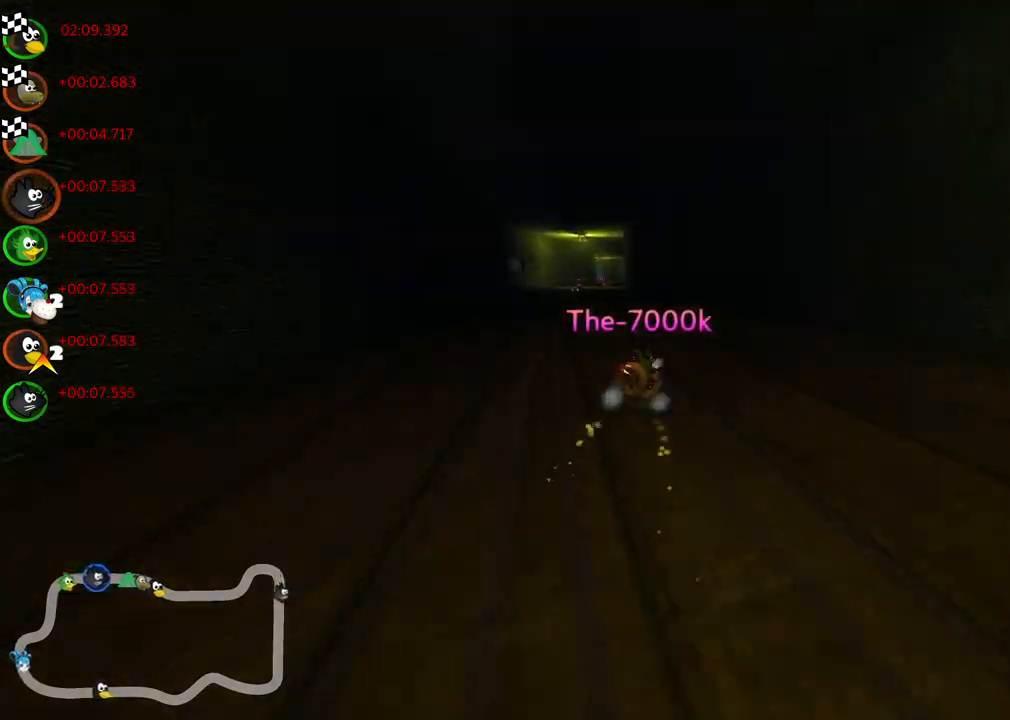
{"keys": [], "events": []}
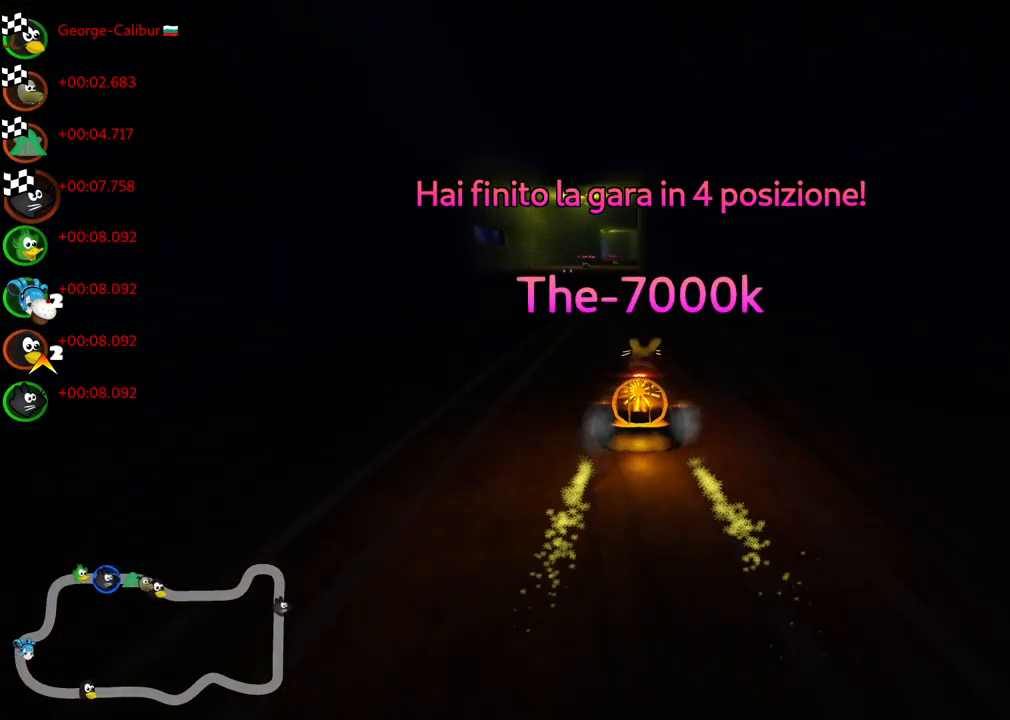
{"keys": ["right"], "events": [[367, "right", "down"]]}
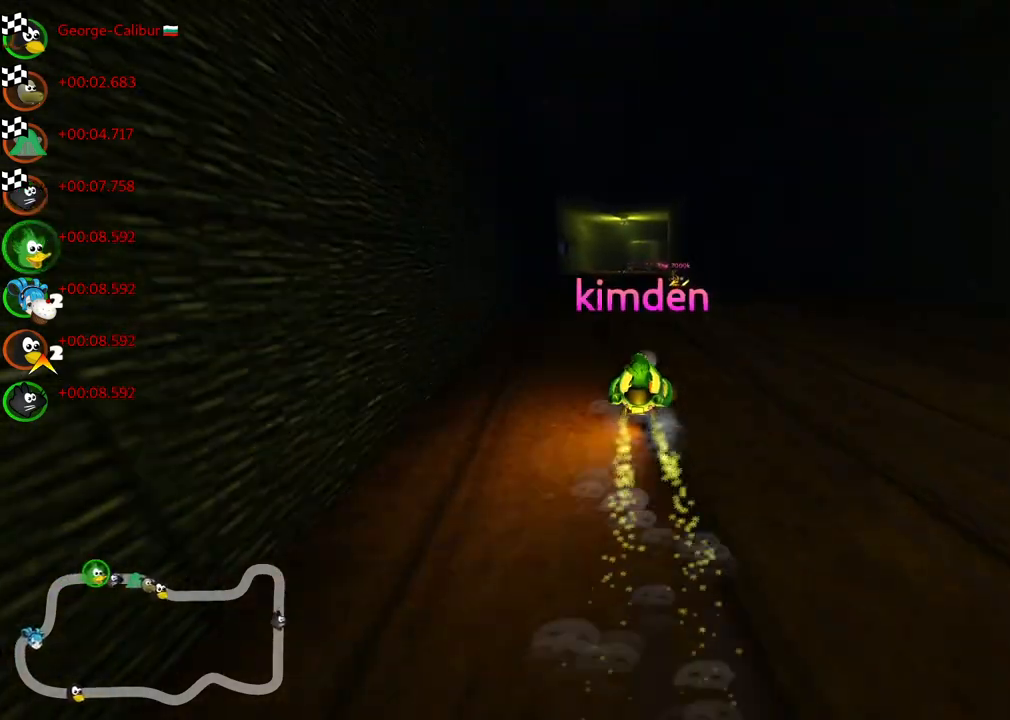
{"keys": [], "events": [[17, "right", "up"]]}
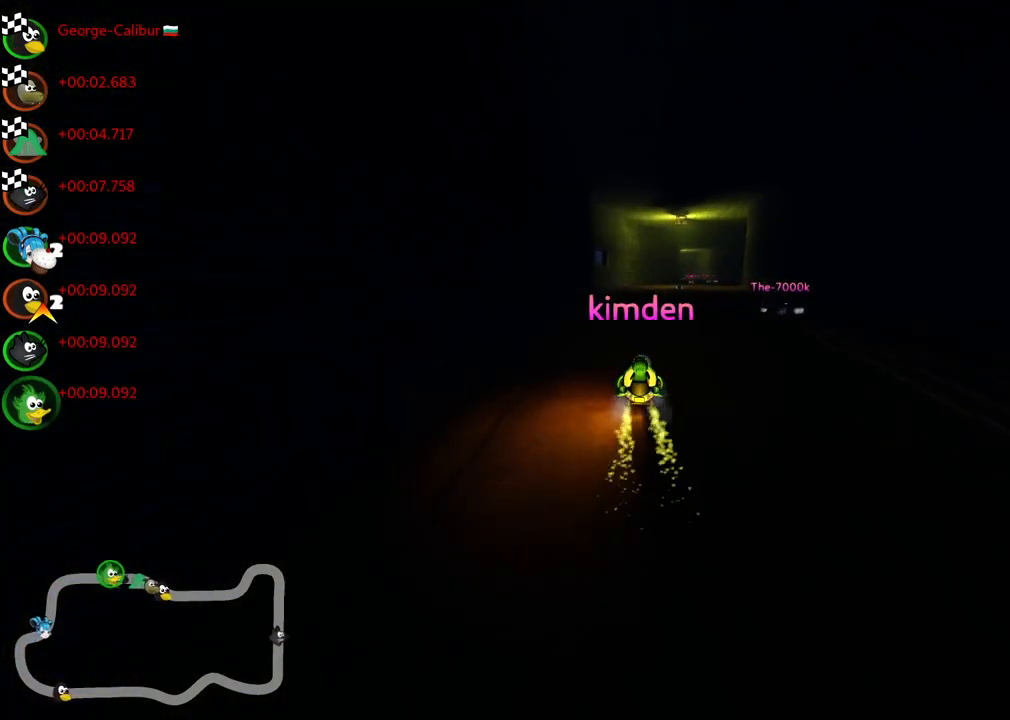
{"keys": [], "events": []}
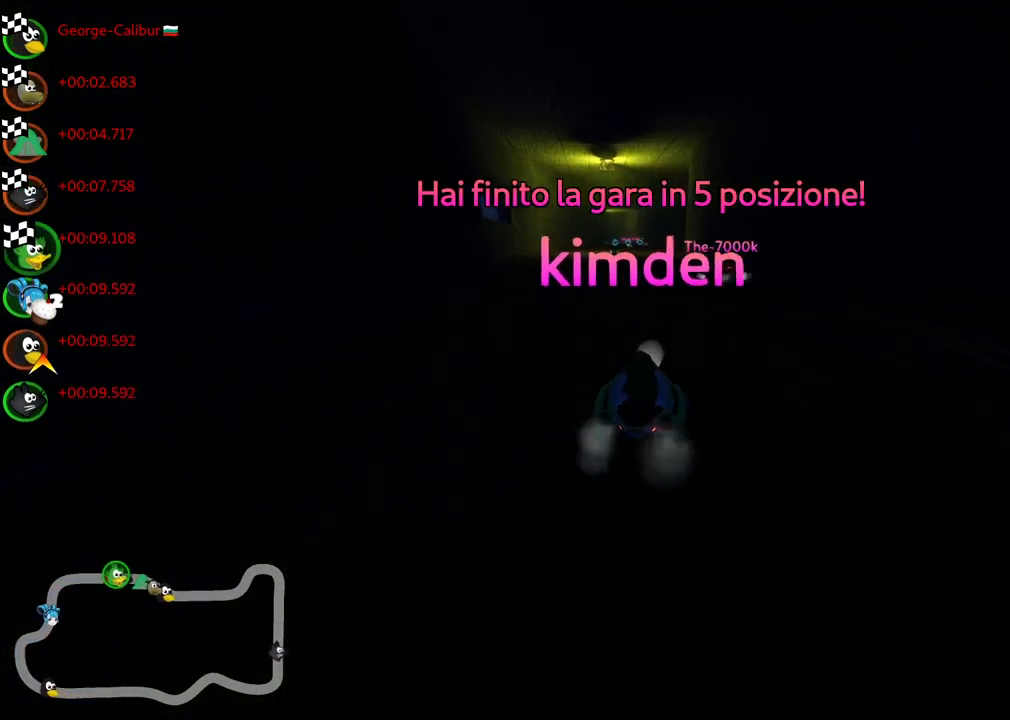
{"keys": [], "events": [[183, "right", "down"], [333, "right", "up"]]}
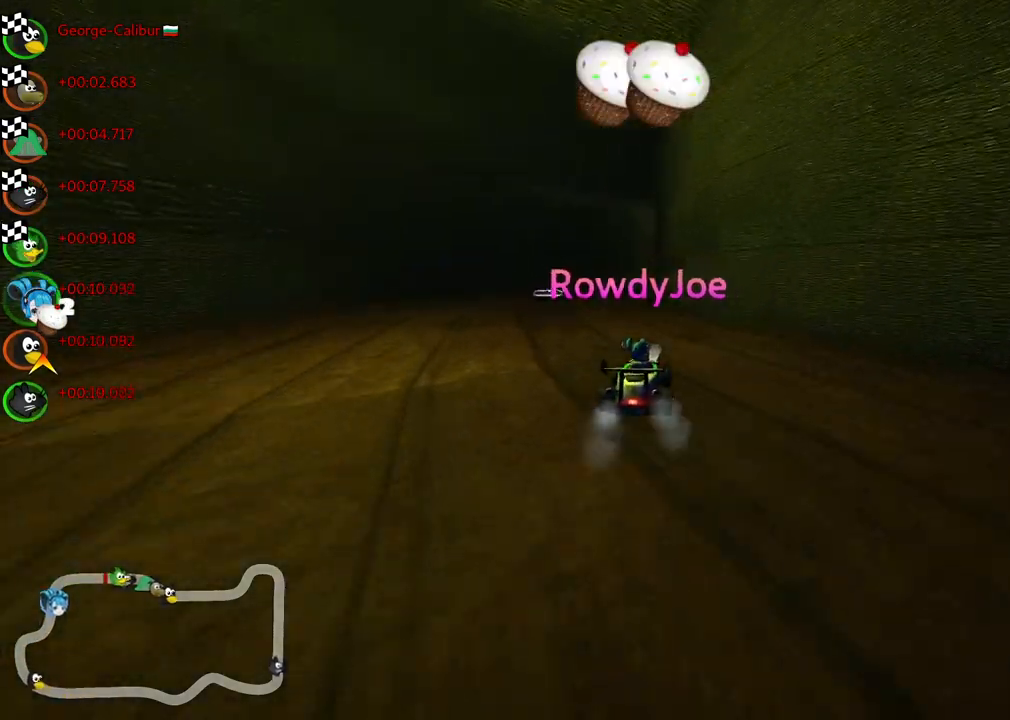
{"keys": [], "events": []}
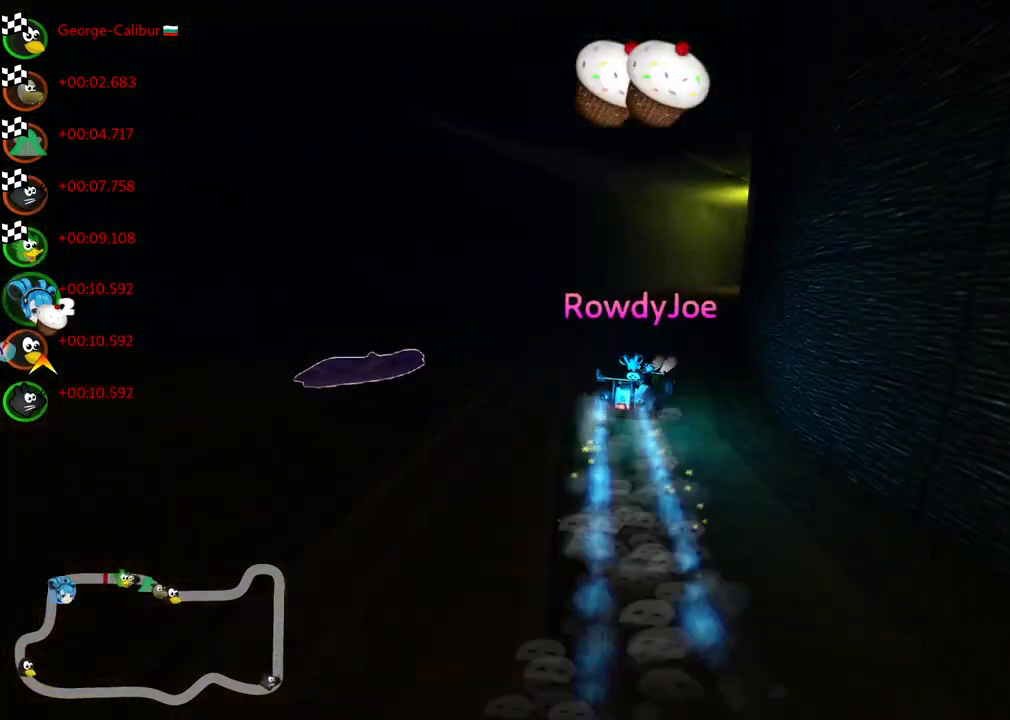
{"keys": [], "events": []}
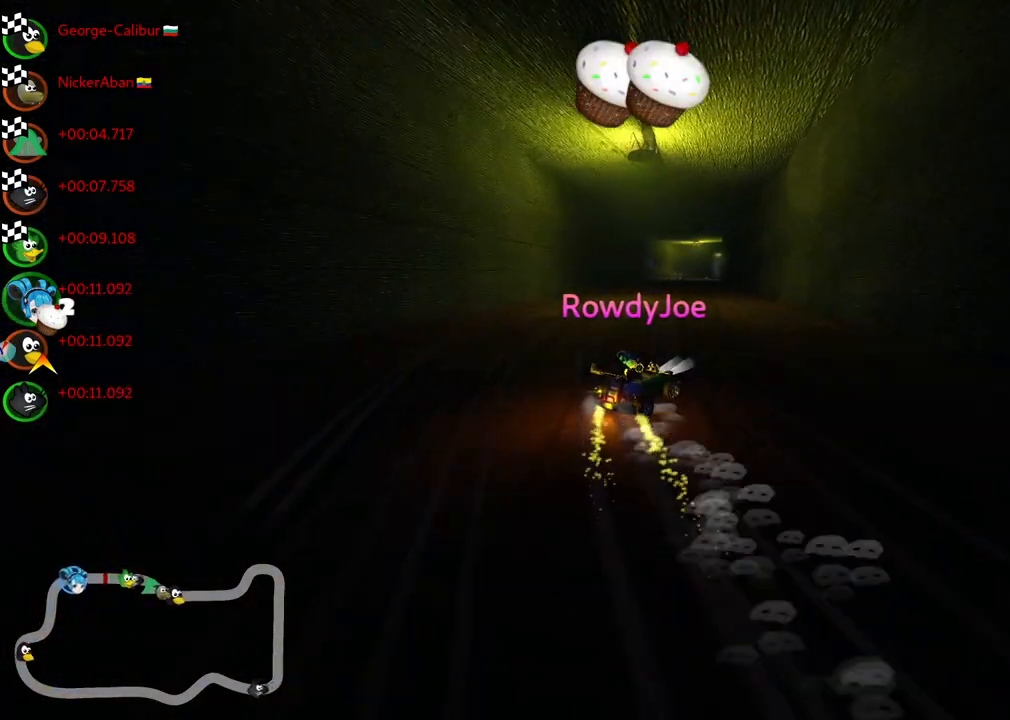
{"keys": [], "events": []}
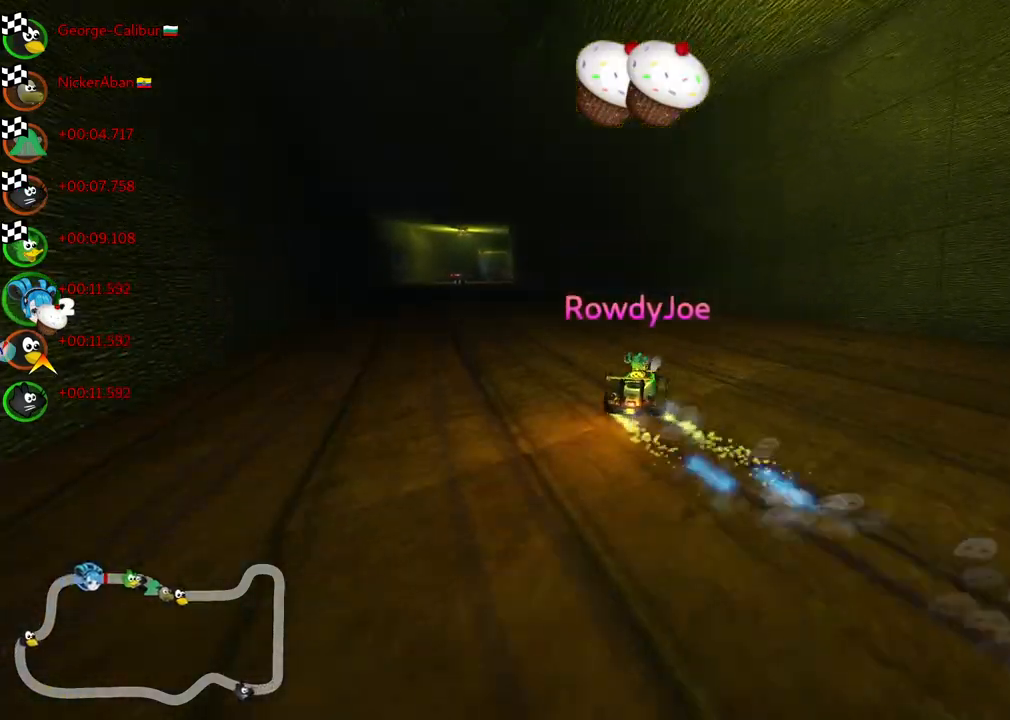
{"keys": [], "events": []}
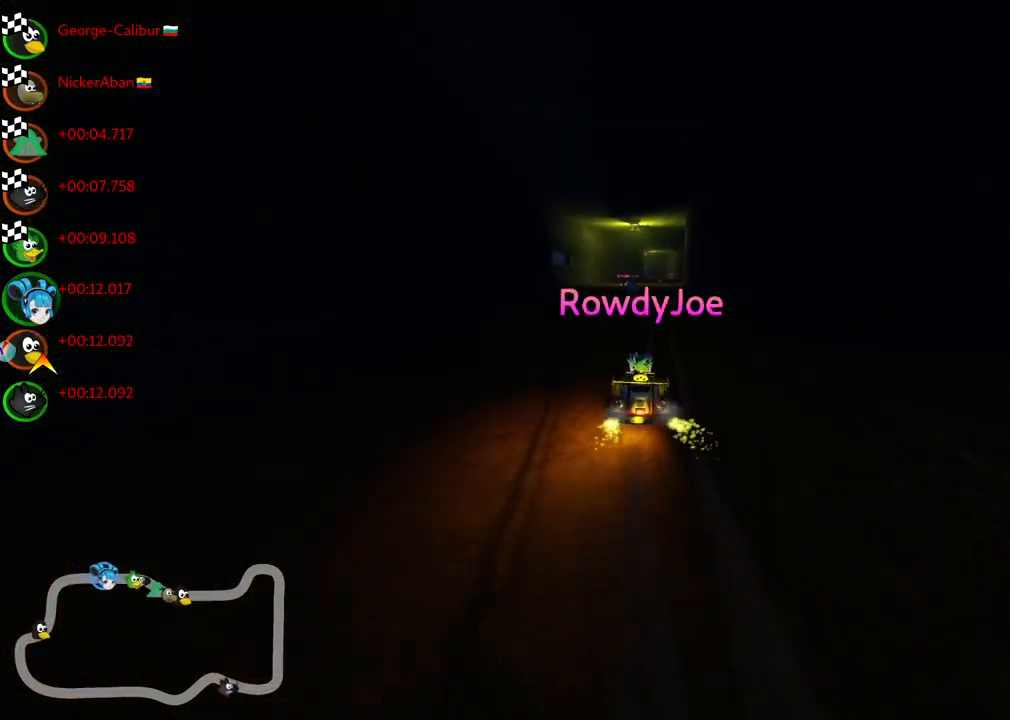
{"keys": [], "events": []}
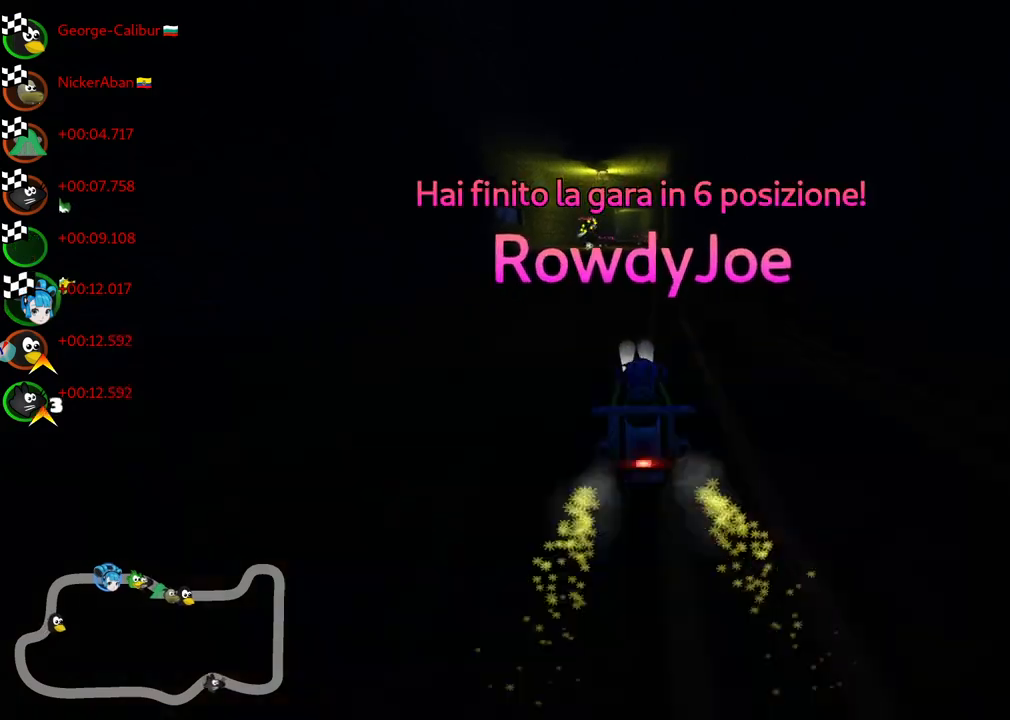
{"keys": [], "events": [[333, "right", "down"], [483, "right", "up"]]}